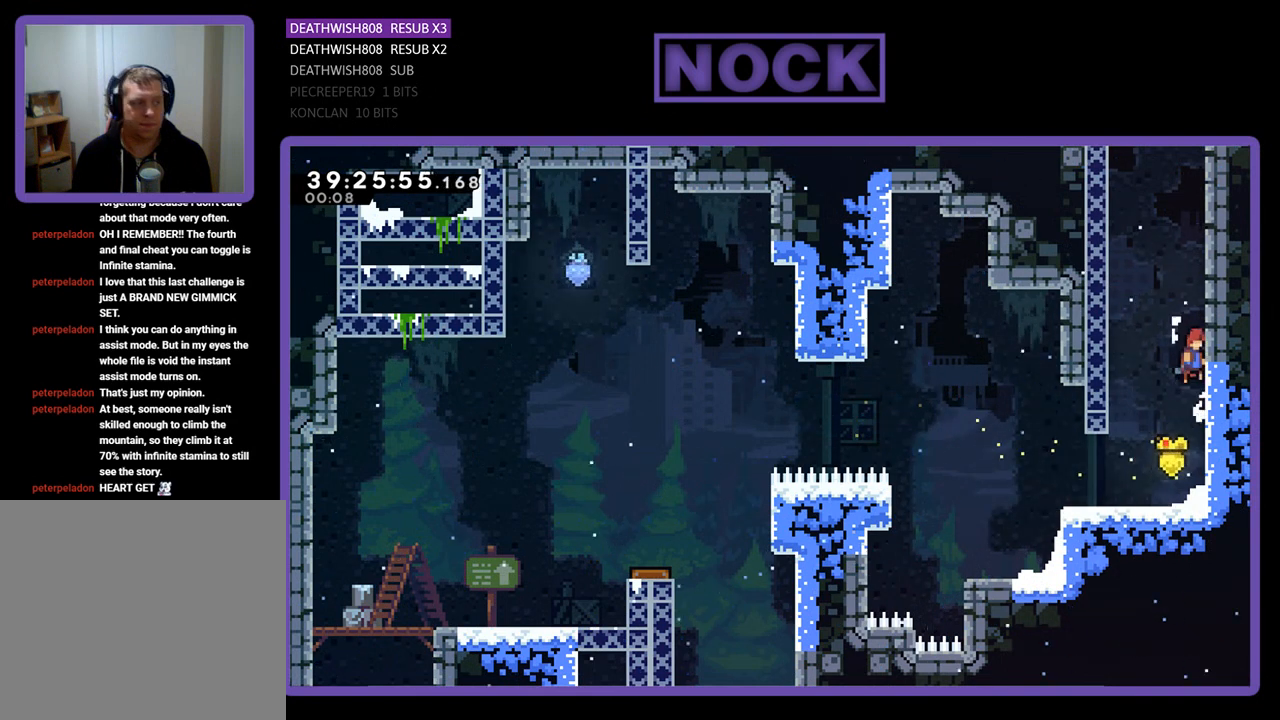
Gameplay with a controller (PlayStation layout); each line is a JSON object with the inputs held at the frame after it. "events" lists button and stick changes between this image and that frame as [ms after this image, input, new state], when the widget could be followed in between. Not read: left_stick right_stick.
{"buttons": ["CROSS", "R2", "DPAD_UP", "DPAD_RIGHT"], "events": [[67, "CROSS", "down"], [200, "CROSS", "up"], [233, "CROSS", "down"], [400, "CROSS", "up"], [433, "CROSS", "down"]]}
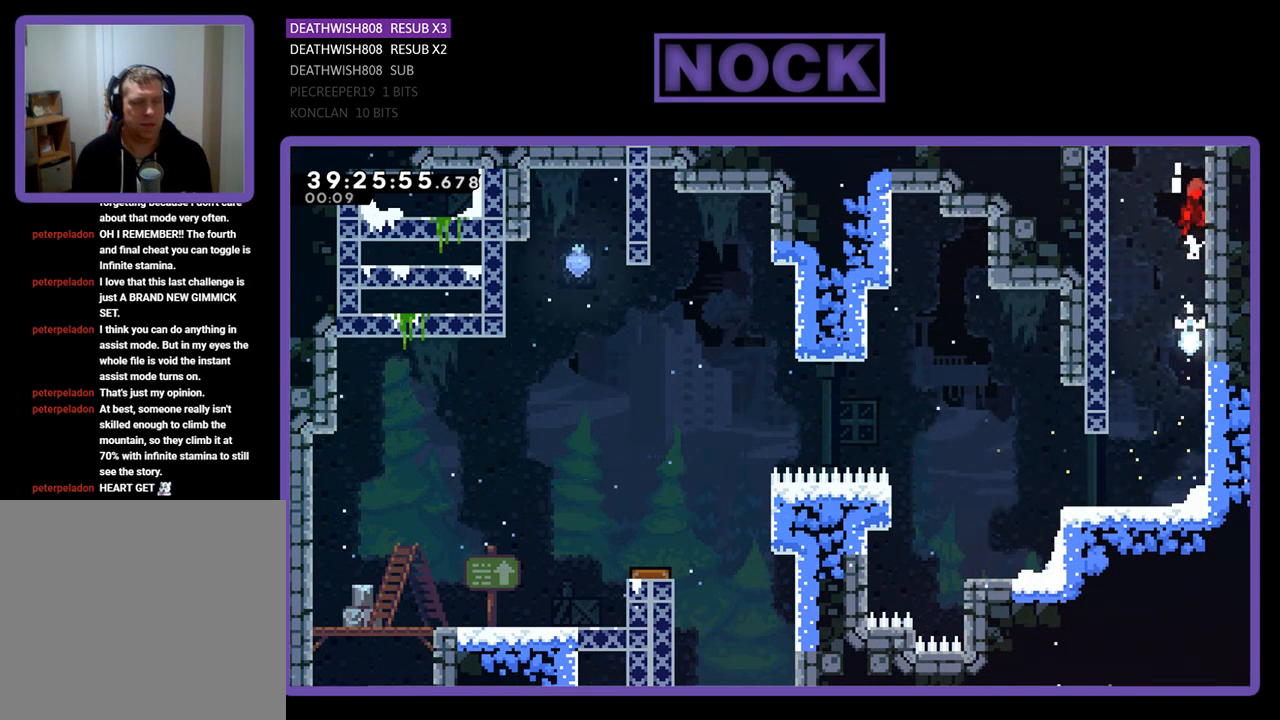
{"buttons": ["R2", "DPAD_UP", "DPAD_RIGHT"], "events": [[33, "CROSS", "up"], [133, "CROSS", "down"], [200, "CIRCLE", "down"], [200, "CROSS", "up"], [367, "CROSS", "down"], [467, "CROSS", "up"], [500, "CIRCLE", "up"]]}
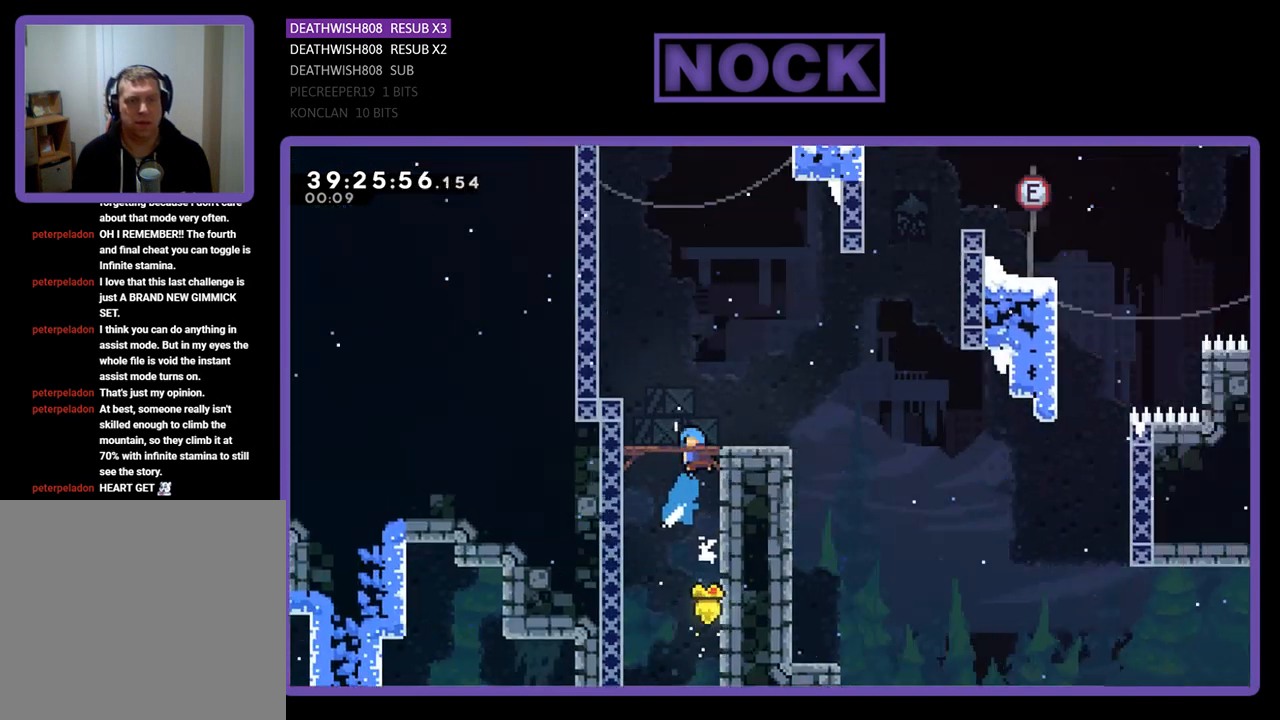
{"buttons": ["R2"], "events": [[433, "DPAD_UP", "up"], [467, "DPAD_RIGHT", "up"]]}
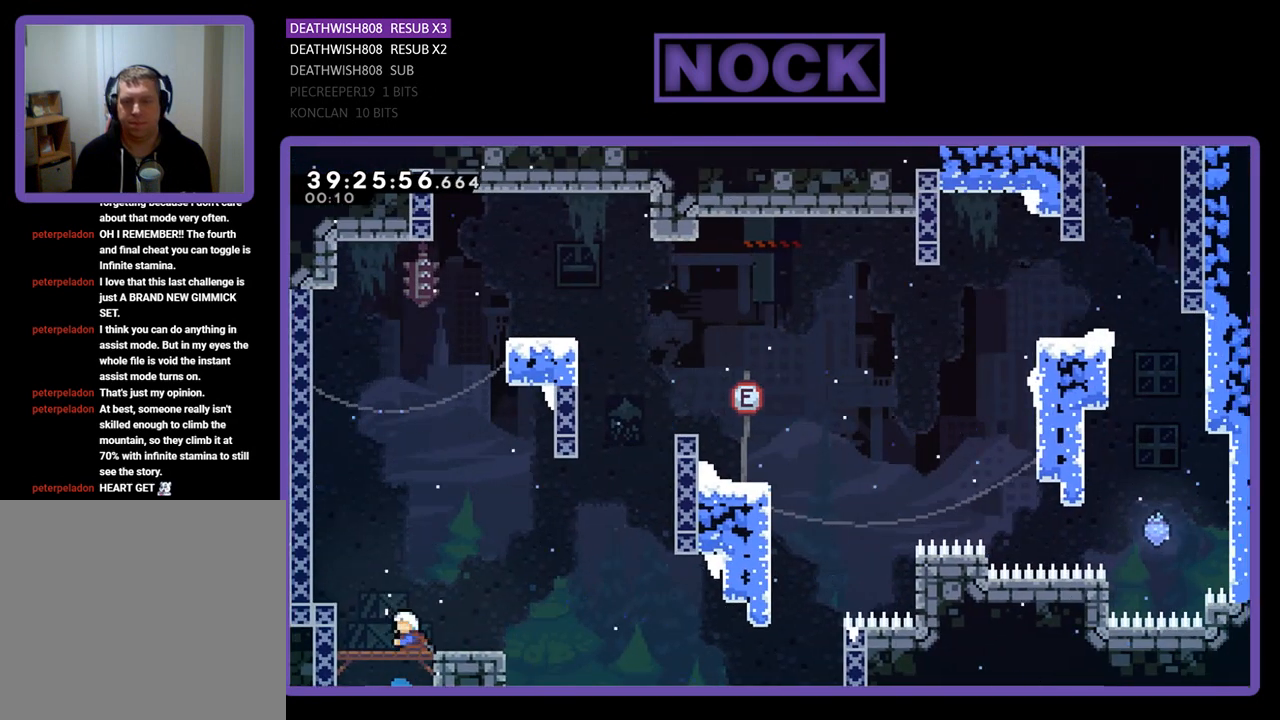
{"buttons": ["R2"], "events": []}
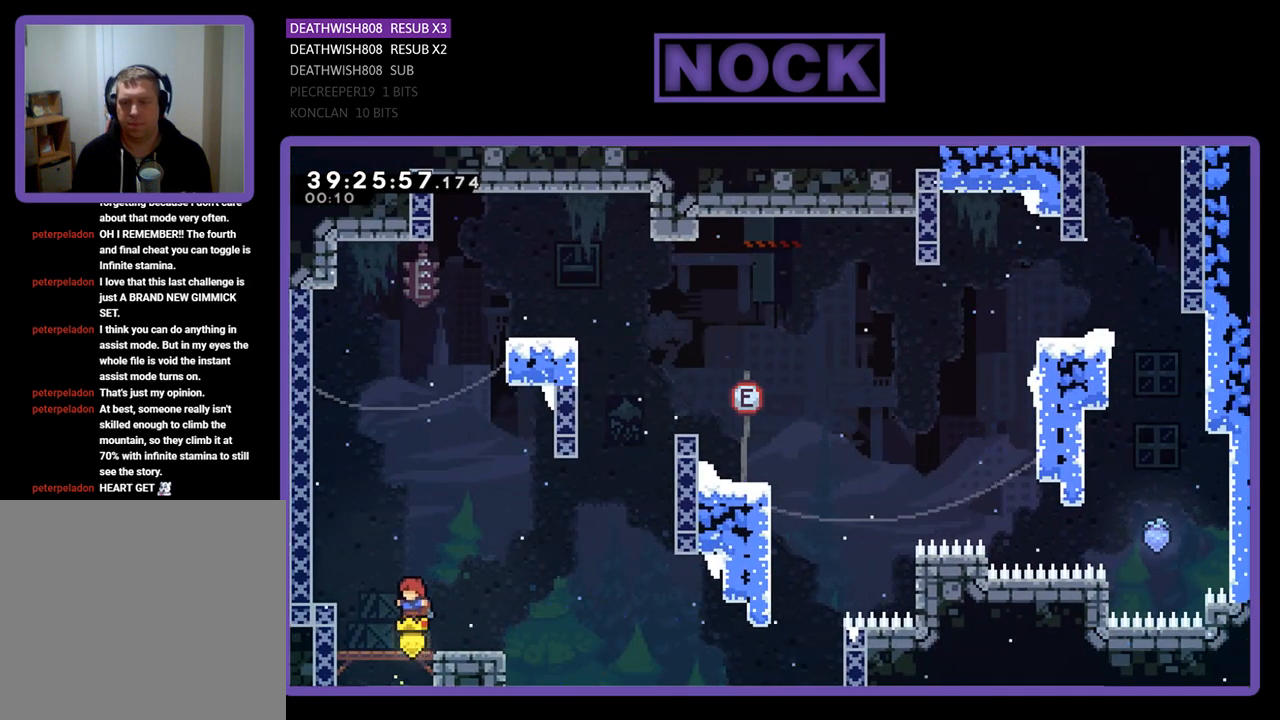
{"buttons": ["CROSS", "R2", "DPAD_UP", "DPAD_RIGHT"], "events": [[67, "DPAD_RIGHT", "down"], [333, "DPAD_UP", "down"], [367, "CROSS", "down"]]}
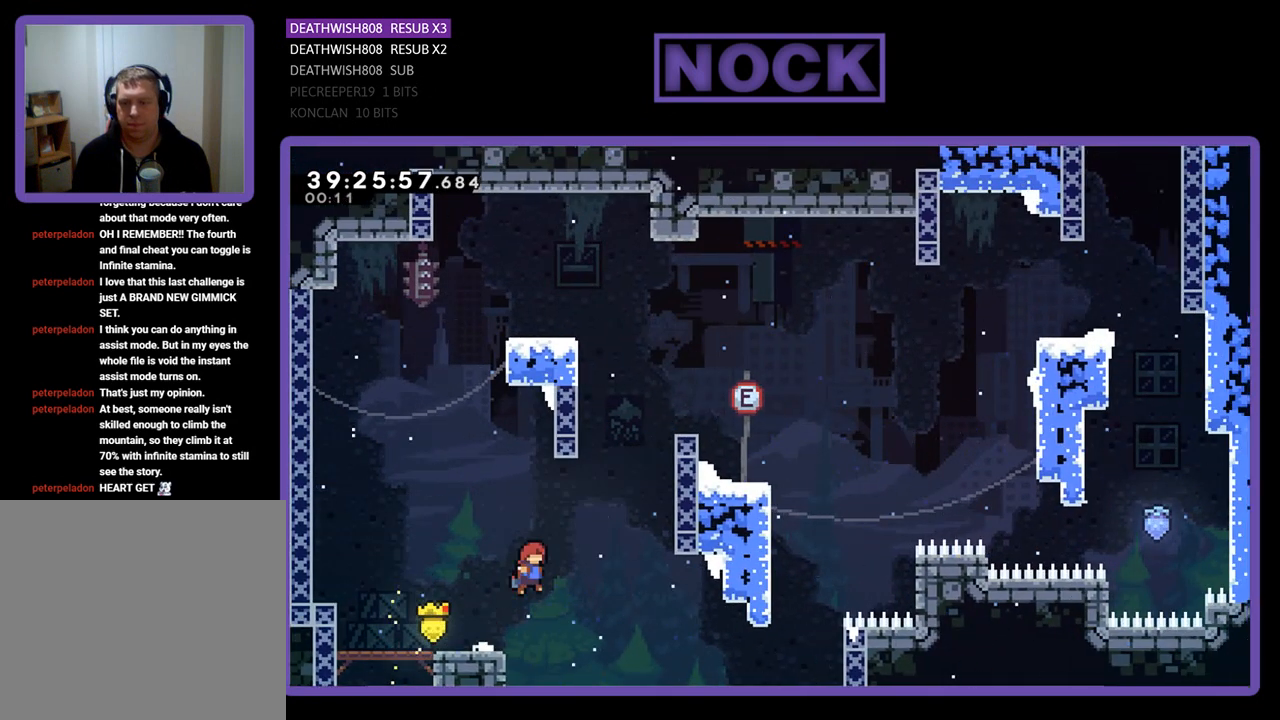
{"buttons": ["CROSS", "CIRCLE", "R2", "DPAD_UP", "DPAD_RIGHT"], "events": [[100, "CROSS", "up"], [133, "CIRCLE", "down"], [333, "CIRCLE", "up"], [433, "CROSS", "down"], [467, "CIRCLE", "down"]]}
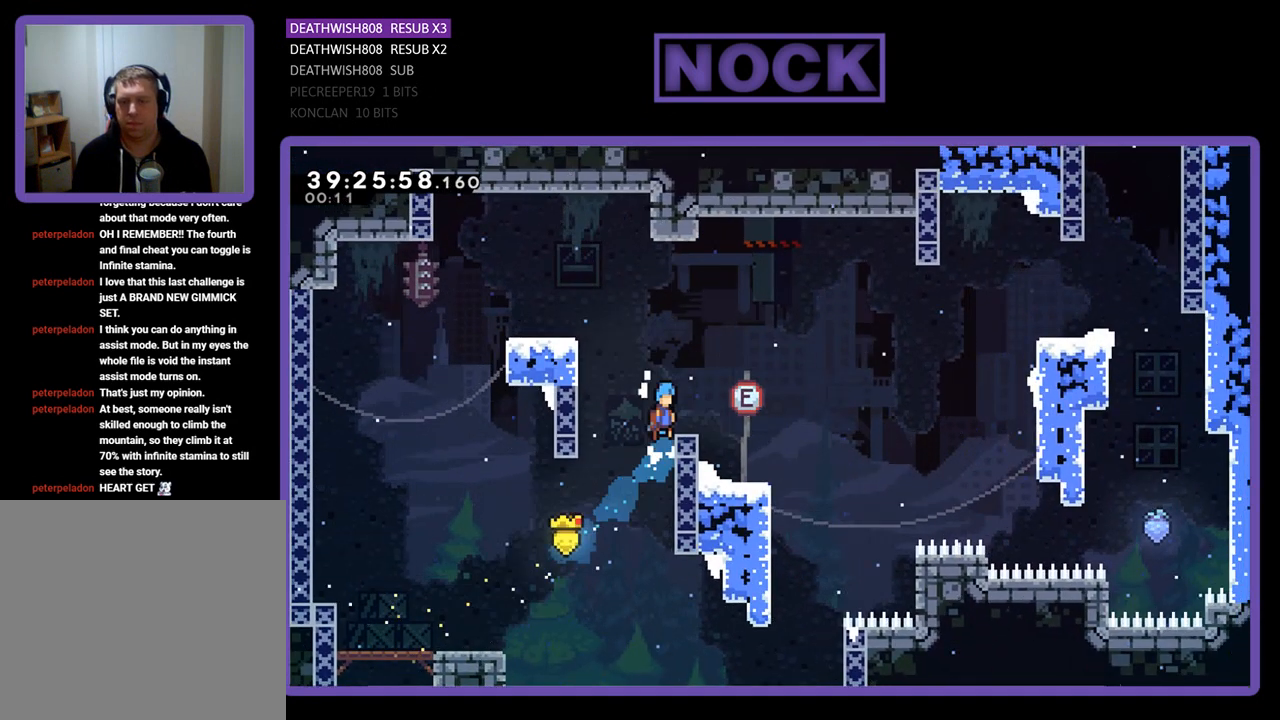
{"buttons": ["R2", "DPAD_UP", "DPAD_RIGHT"], "events": [[200, "CIRCLE", "up"], [200, "CROSS", "up"], [333, "DPAD_UP", "up"], [467, "DPAD_UP", "down"]]}
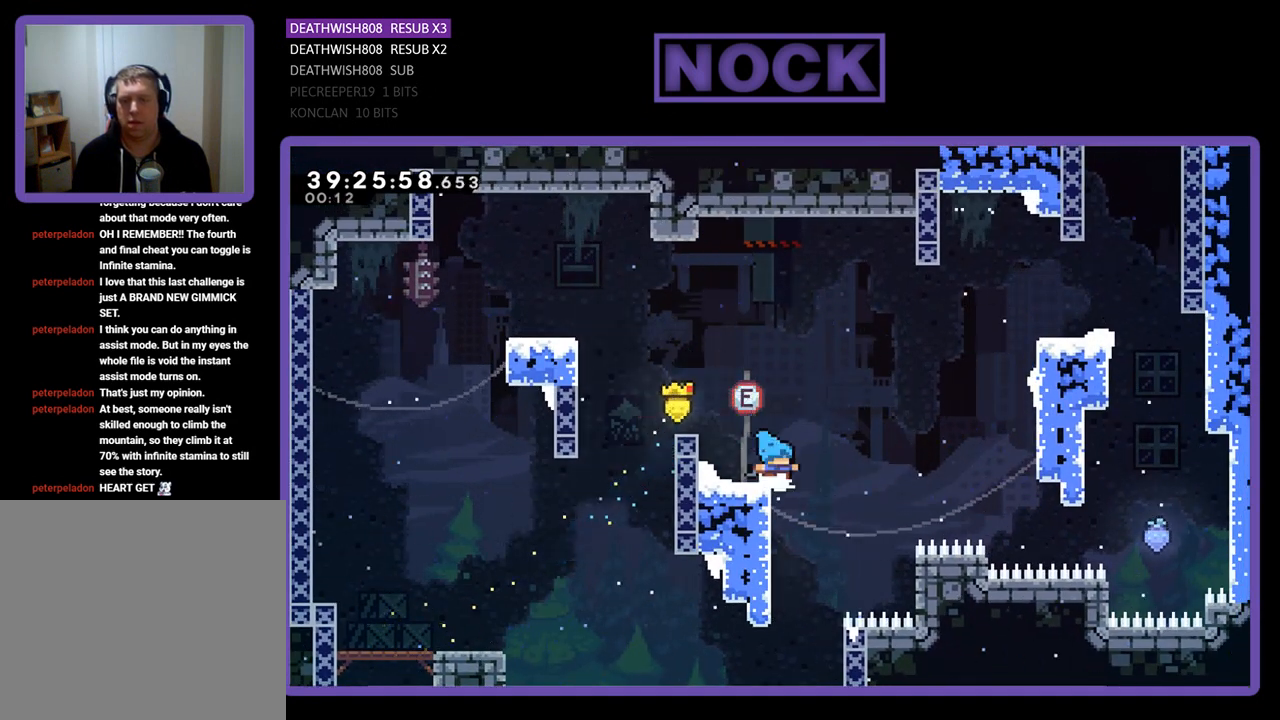
{"buttons": ["CIRCLE", "R2", "DPAD_UP", "DPAD_RIGHT"], "events": [[67, "CROSS", "down"], [300, "CROSS", "up"], [367, "CIRCLE", "down"]]}
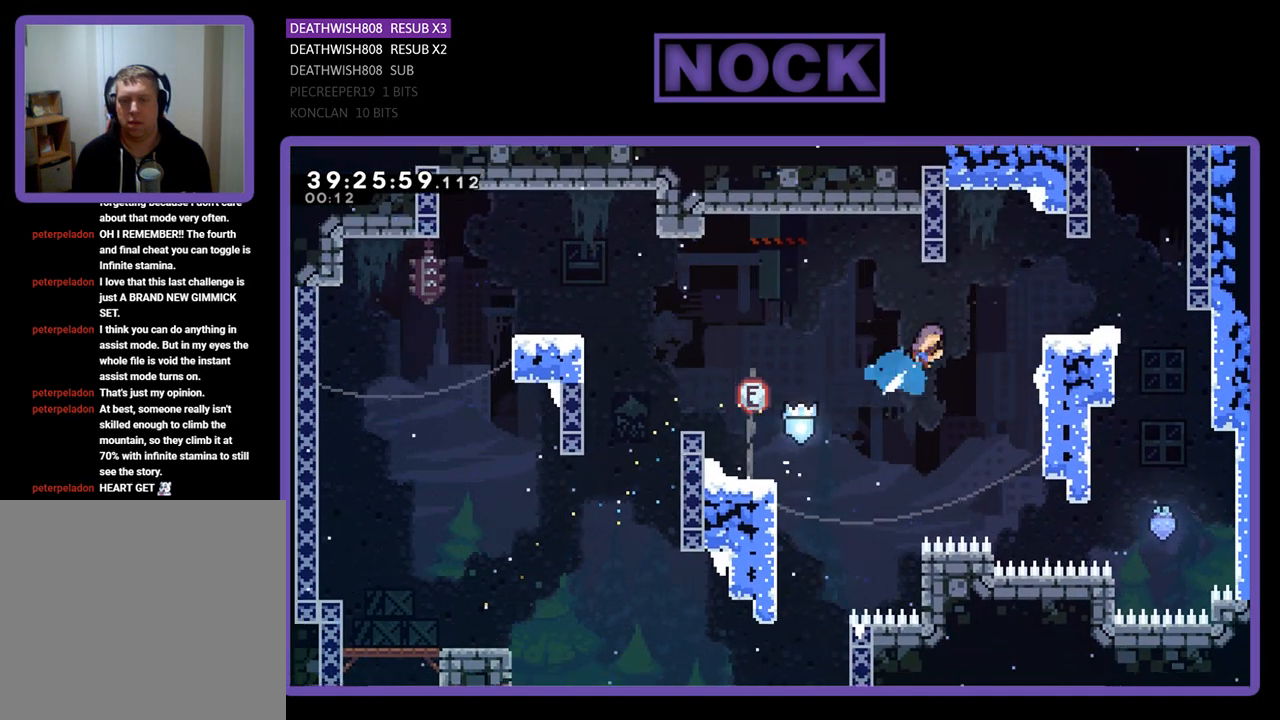
{"buttons": ["R2", "DPAD_UP", "DPAD_RIGHT"], "events": [[233, "CIRCLE", "up"]]}
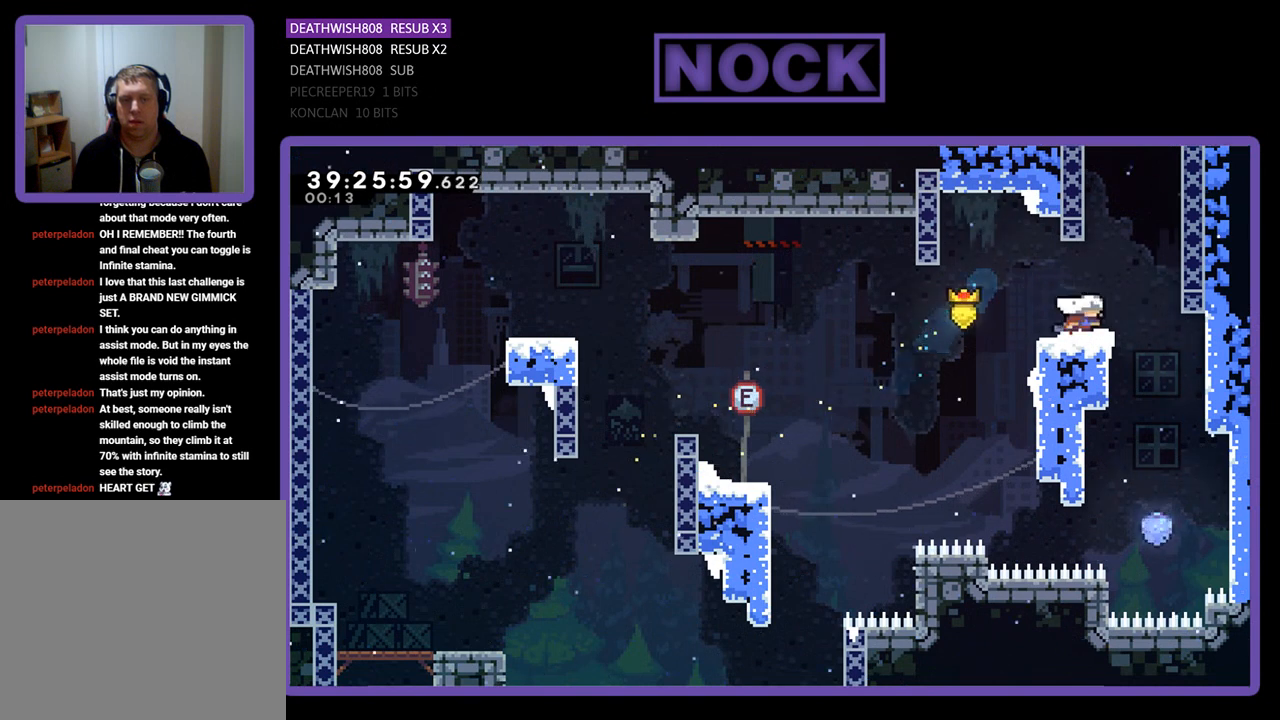
{"buttons": ["CROSS", "CIRCLE", "R2", "DPAD_UP", "DPAD_RIGHT"], "events": [[33, "CROSS", "down"], [167, "CROSS", "up"], [233, "CIRCLE", "down"], [333, "CROSS", "down"]]}
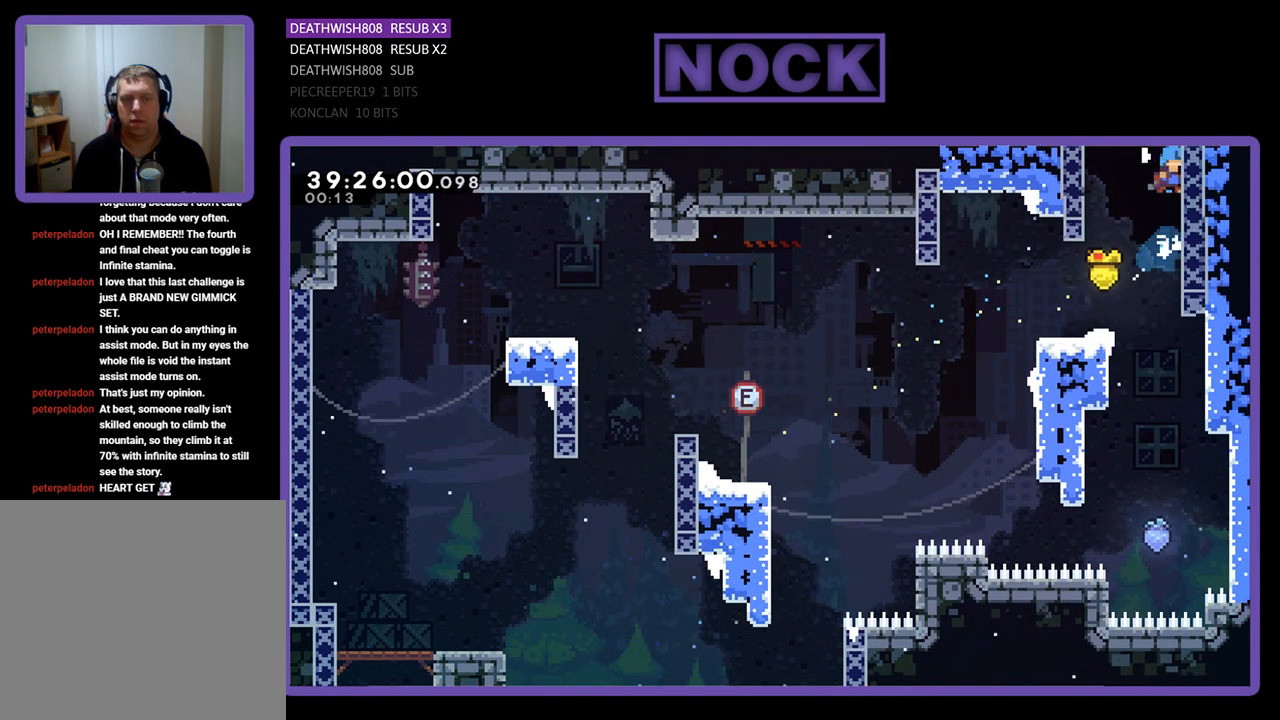
{"buttons": ["CROSS", "CIRCLE", "R2", "DPAD_UP", "DPAD_RIGHT"], "events": [[267, "CROSS", "up"], [333, "CIRCLE", "up"], [433, "CIRCLE", "down"], [433, "CROSS", "down"]]}
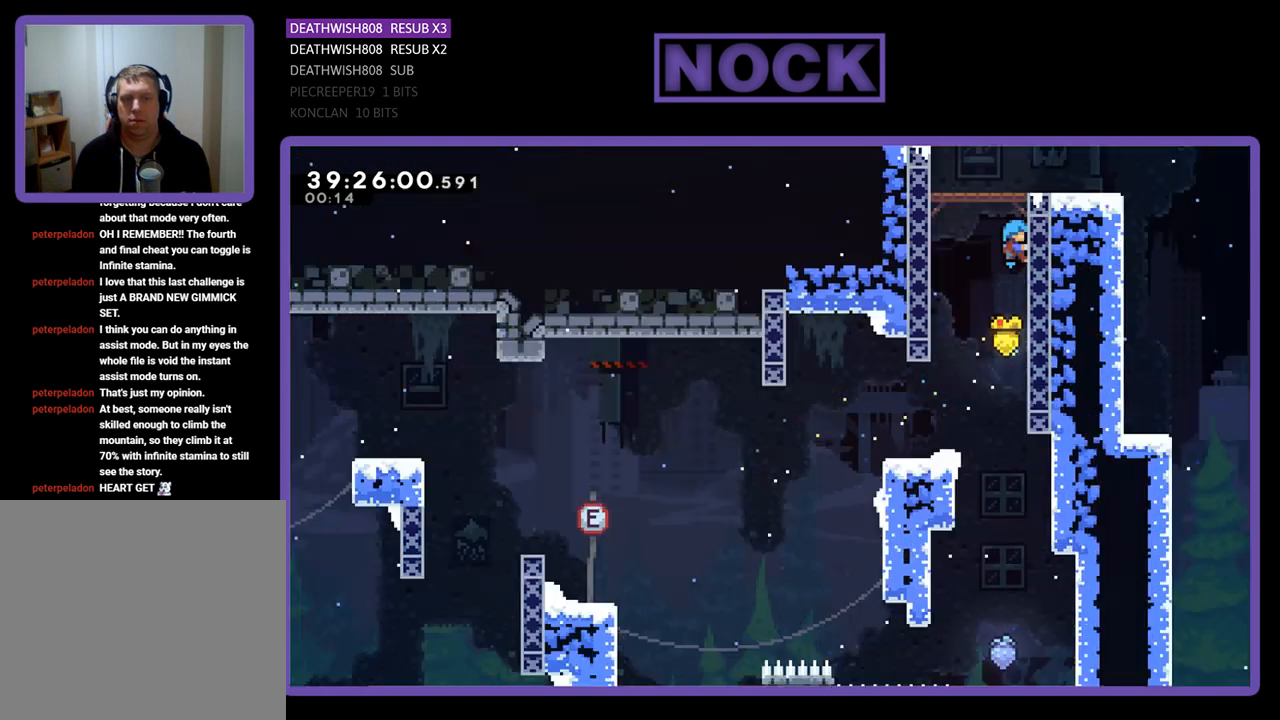
{"buttons": ["R2", "DPAD_UP", "DPAD_RIGHT"], "events": [[33, "CIRCLE", "up"], [167, "CROSS", "up"]]}
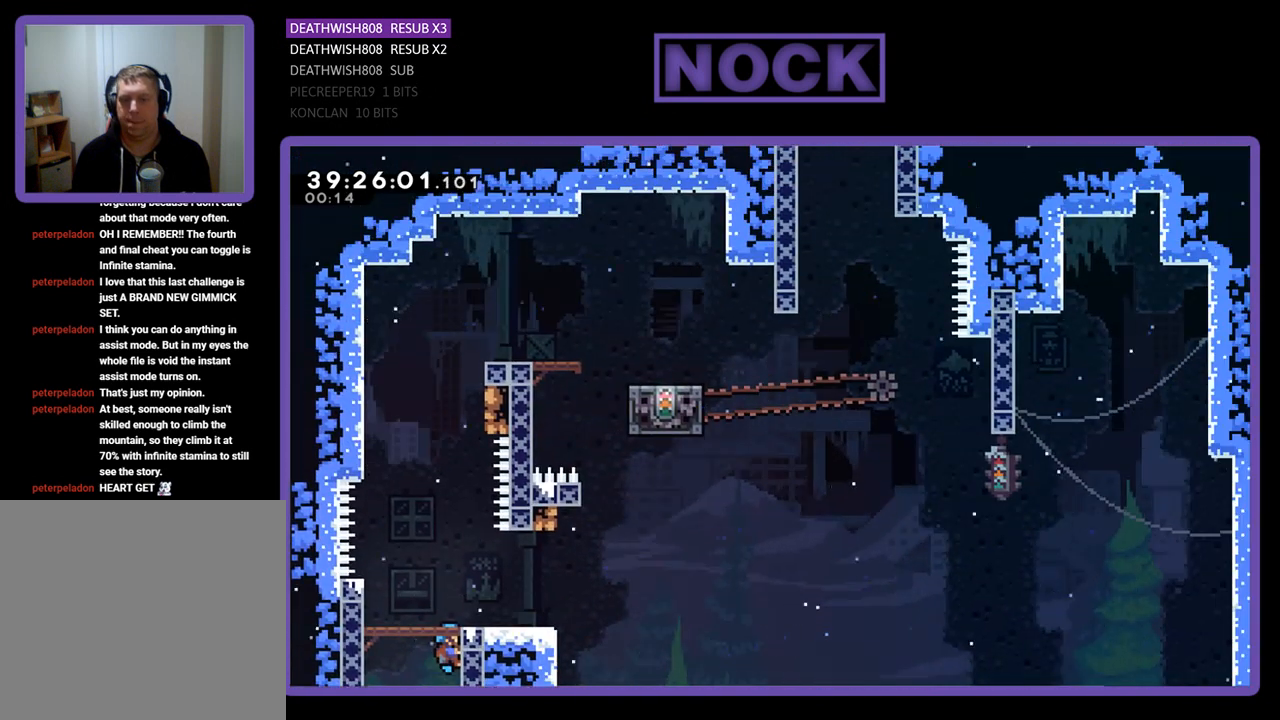
{"buttons": ["R2"], "events": [[267, "DPAD_UP", "up"], [300, "DPAD_RIGHT", "up"]]}
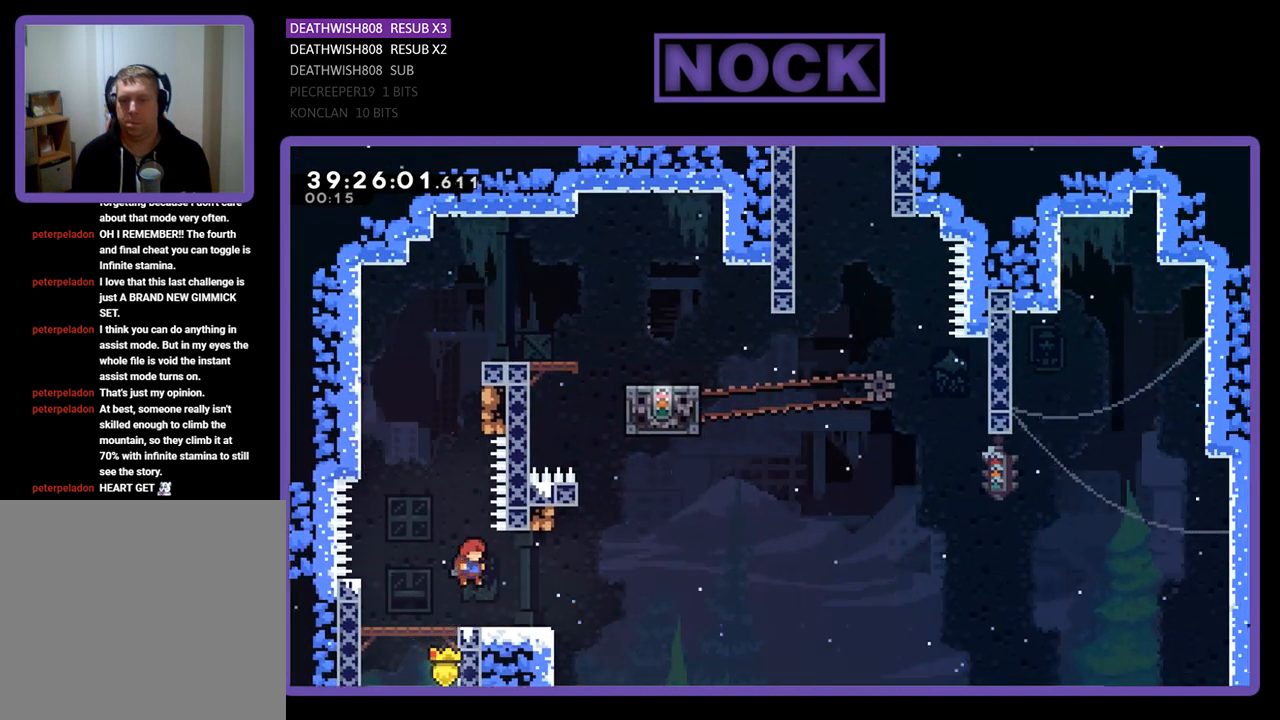
{"buttons": ["CROSS", "R2"], "events": [[233, "DPAD_LEFT", "down"], [367, "DPAD_LEFT", "up"], [500, "CROSS", "down"]]}
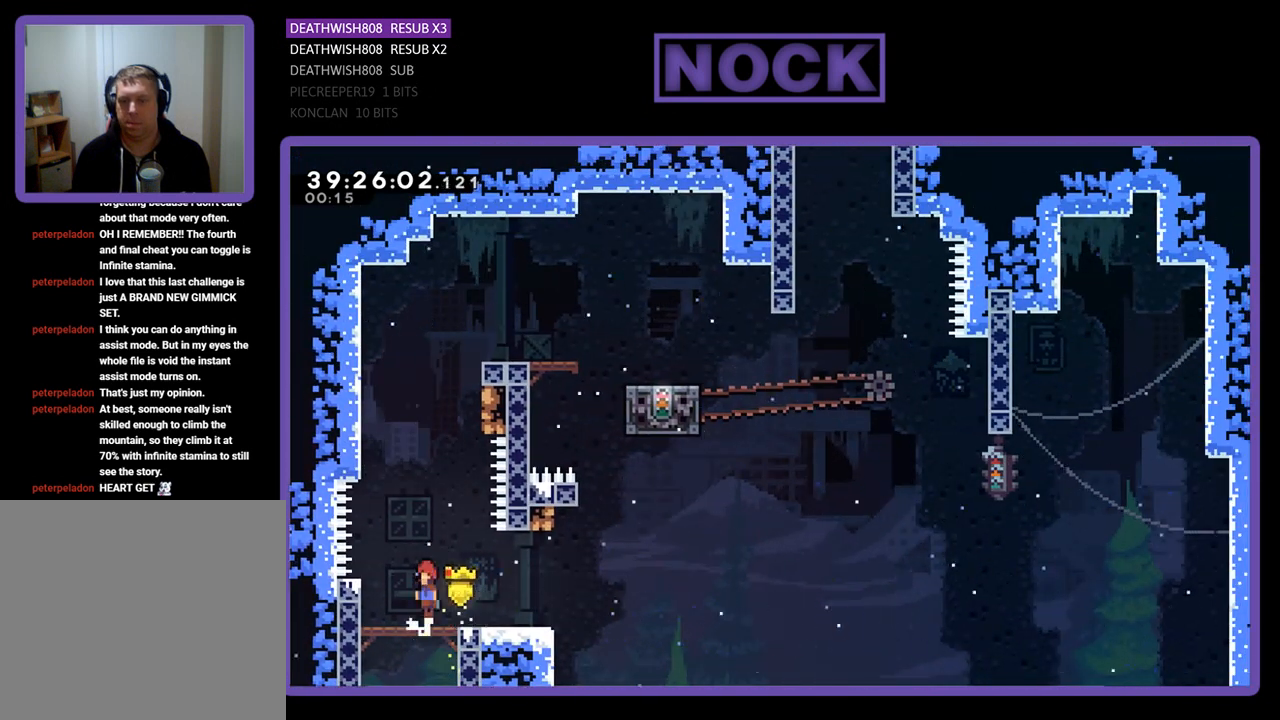
{"buttons": ["CIRCLE", "R2", "DPAD_UP", "DPAD_LEFT"], "events": [[33, "DPAD_UP", "down"], [133, "CROSS", "up"], [233, "CIRCLE", "down"], [333, "DPAD_LEFT", "down"]]}
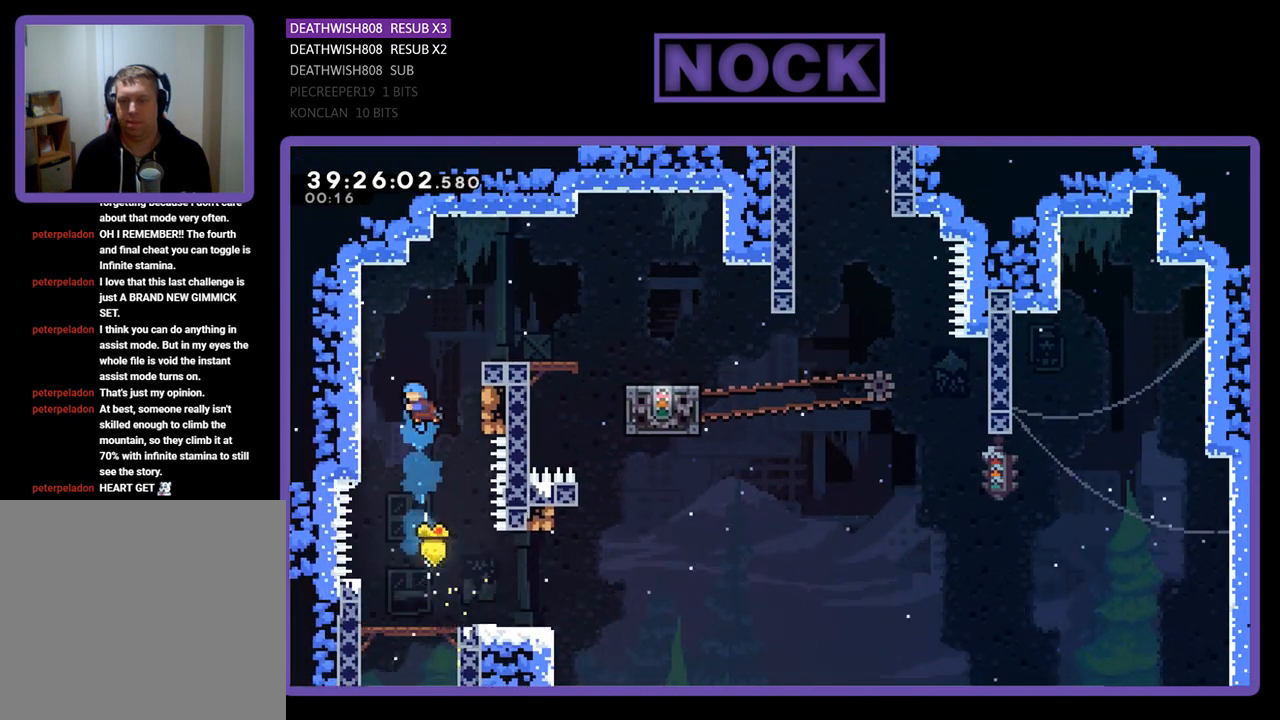
{"buttons": ["CROSS", "R2", "DPAD_RIGHT"], "events": [[133, "CIRCLE", "up"], [333, "DPAD_LEFT", "up"], [367, "DPAD_RIGHT", "down"], [400, "CROSS", "down"], [433, "DPAD_UP", "up"]]}
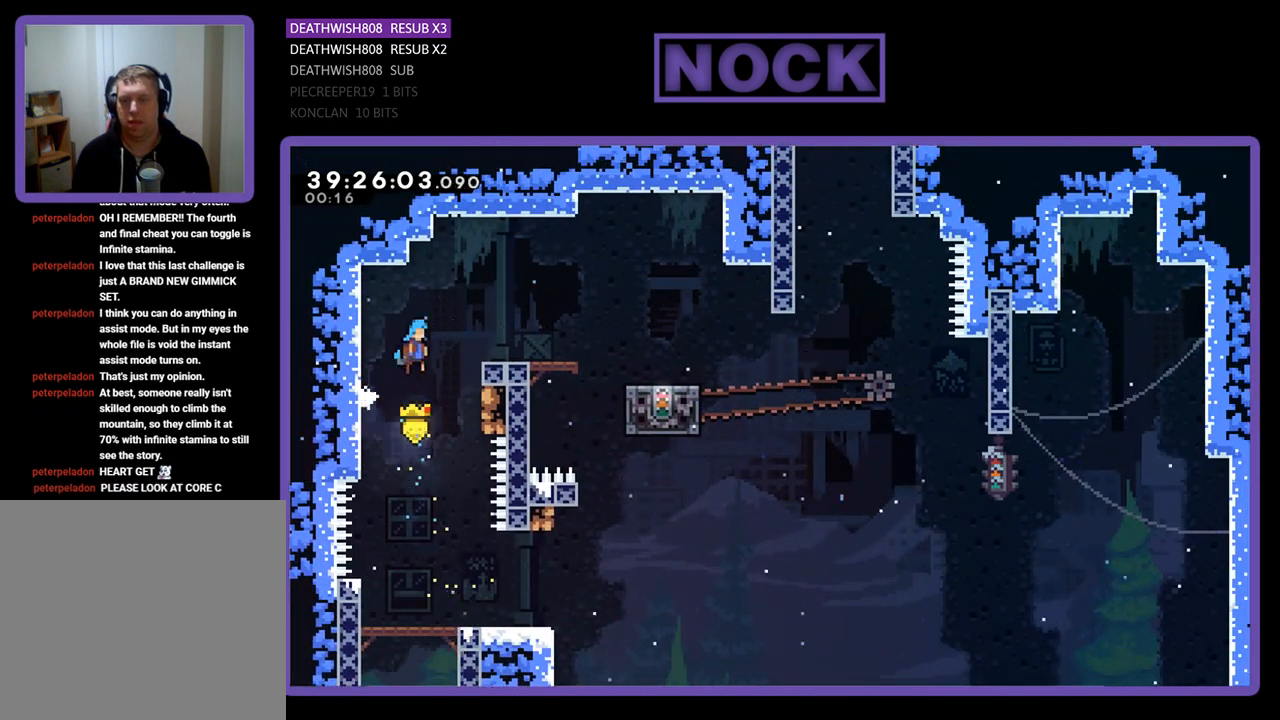
{"buttons": ["CROSS", "R2", "DPAD_RIGHT"], "events": [[367, "CROSS", "up"], [433, "CROSS", "down"]]}
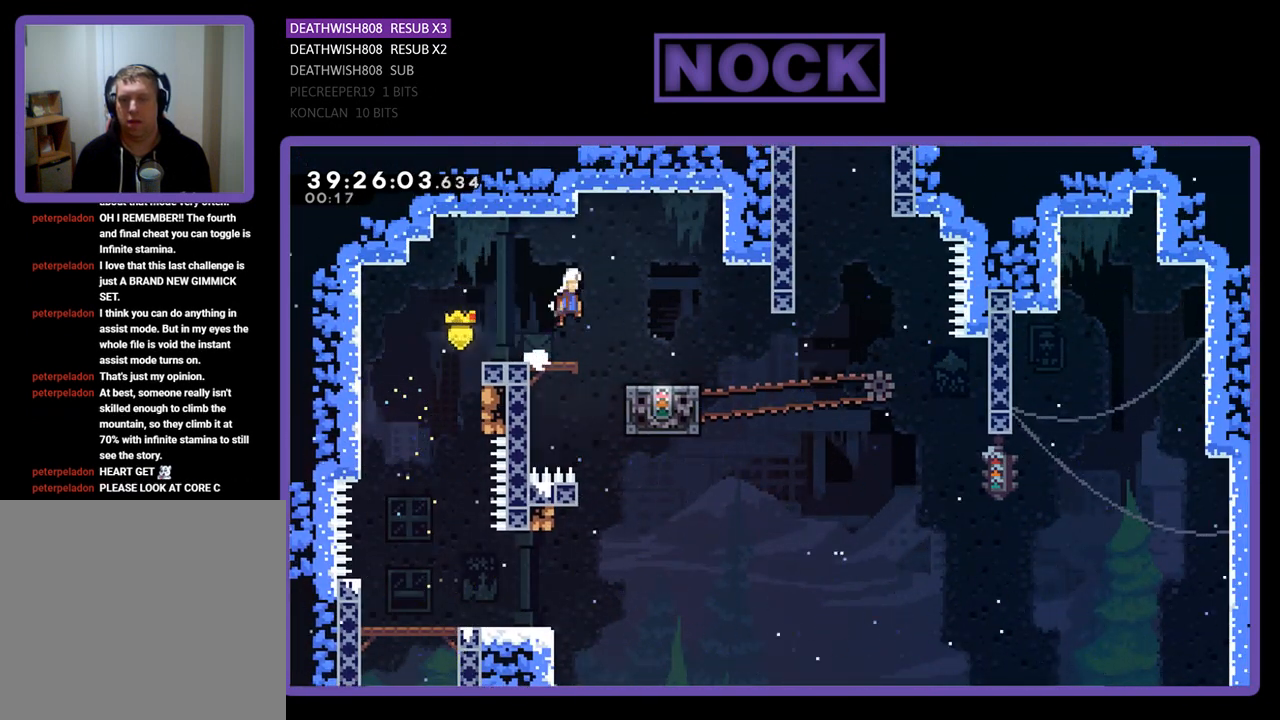
{"buttons": ["R2"], "events": [[100, "CROSS", "up"], [267, "DPAD_RIGHT", "up"], [400, "DPAD_RIGHT", "down"], [433, "DPAD_RIGHT", "up"]]}
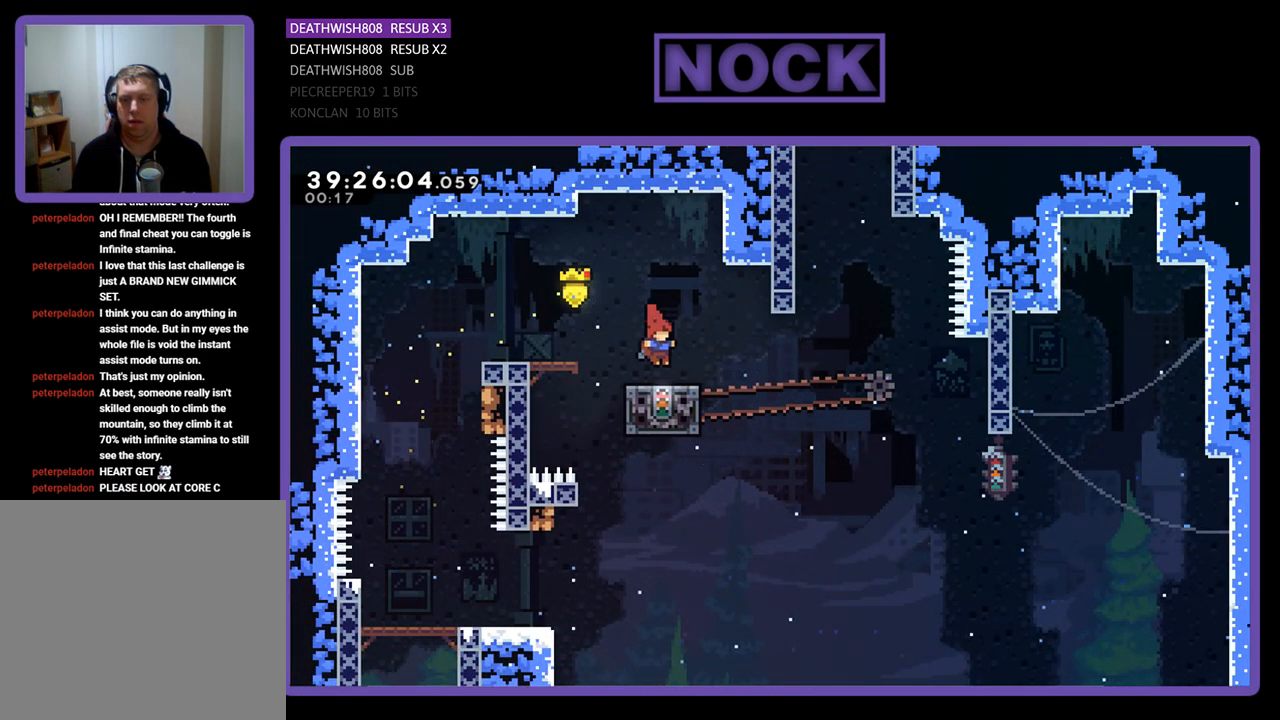
{"buttons": ["R2"], "events": []}
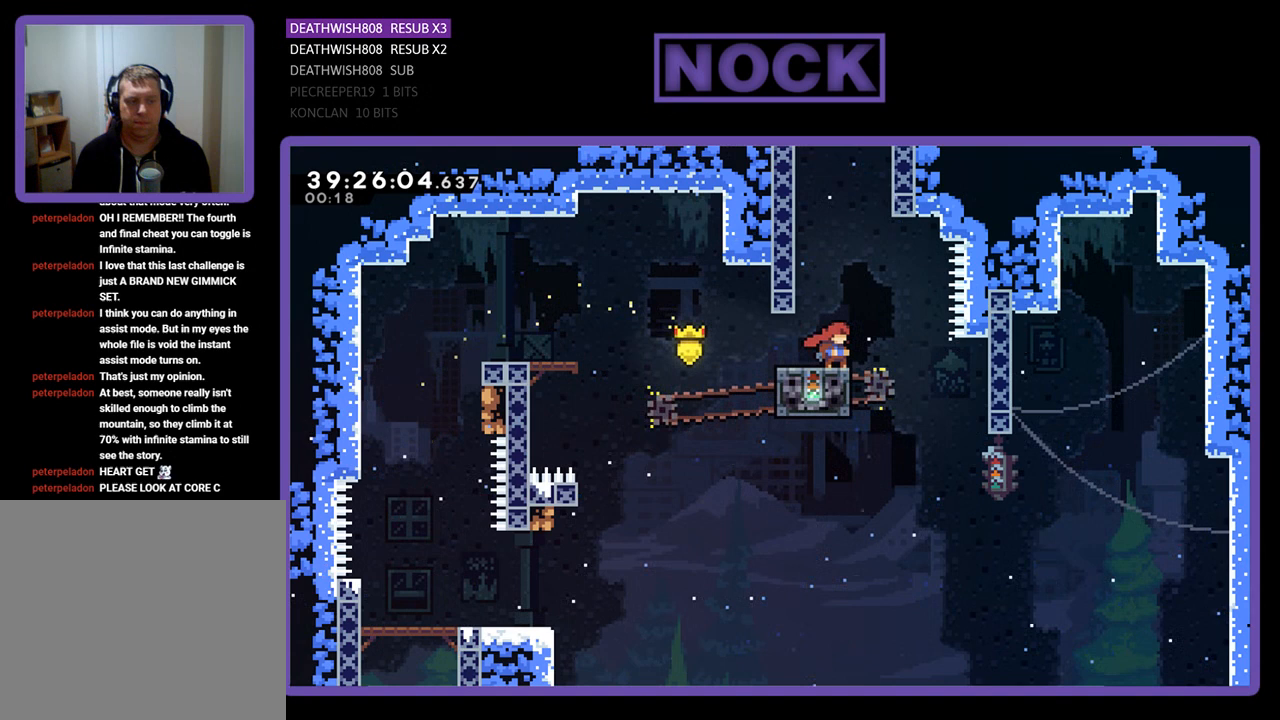
{"buttons": ["R2"], "events": []}
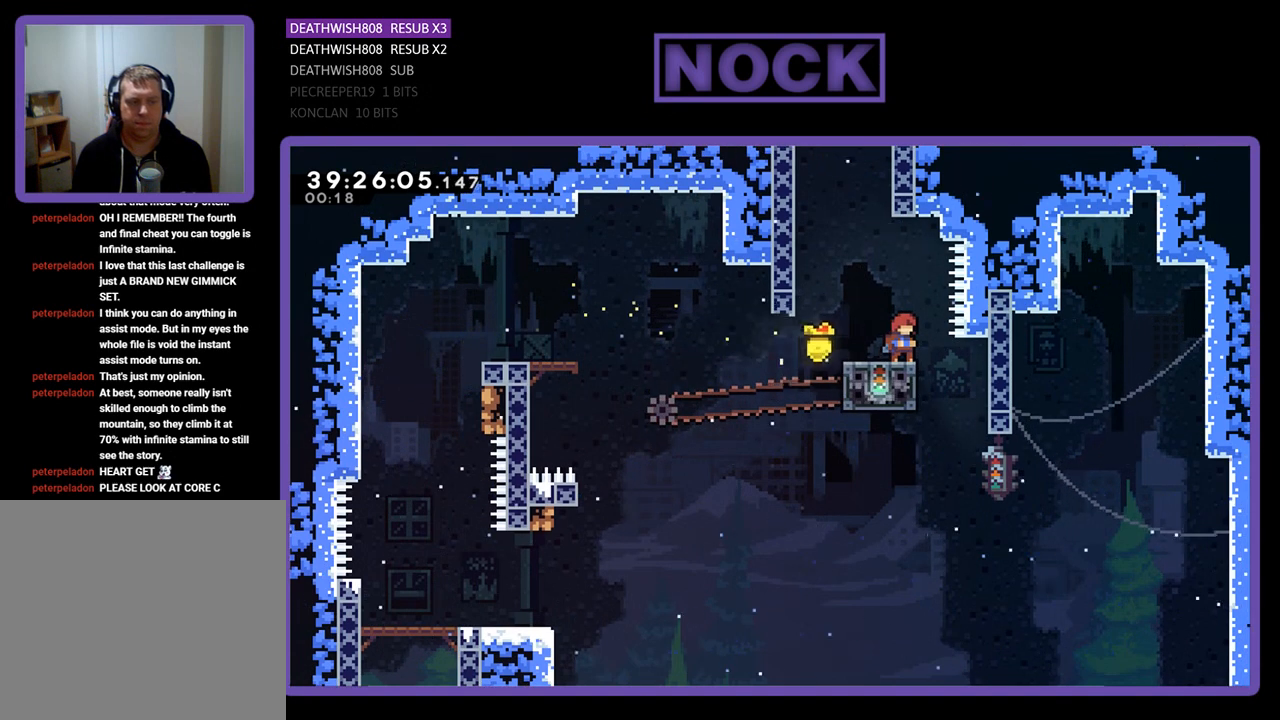
{"buttons": ["CROSS", "R2", "DPAD_UP", "DPAD_LEFT"], "events": [[333, "DPAD_LEFT", "down"], [400, "DPAD_UP", "down"], [467, "CROSS", "down"]]}
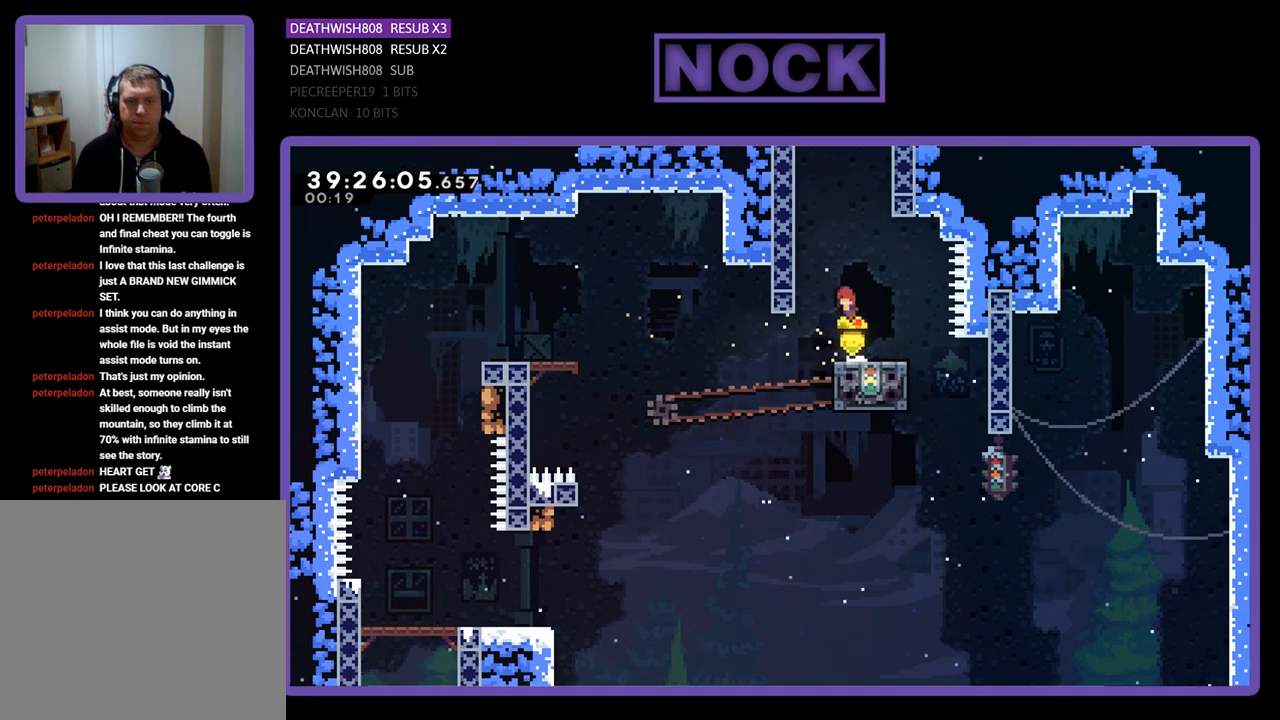
{"buttons": ["R2", "DPAD_UP", "DPAD_LEFT"], "events": [[267, "CROSS", "up"], [333, "CIRCLE", "down"], [467, "CIRCLE", "up"]]}
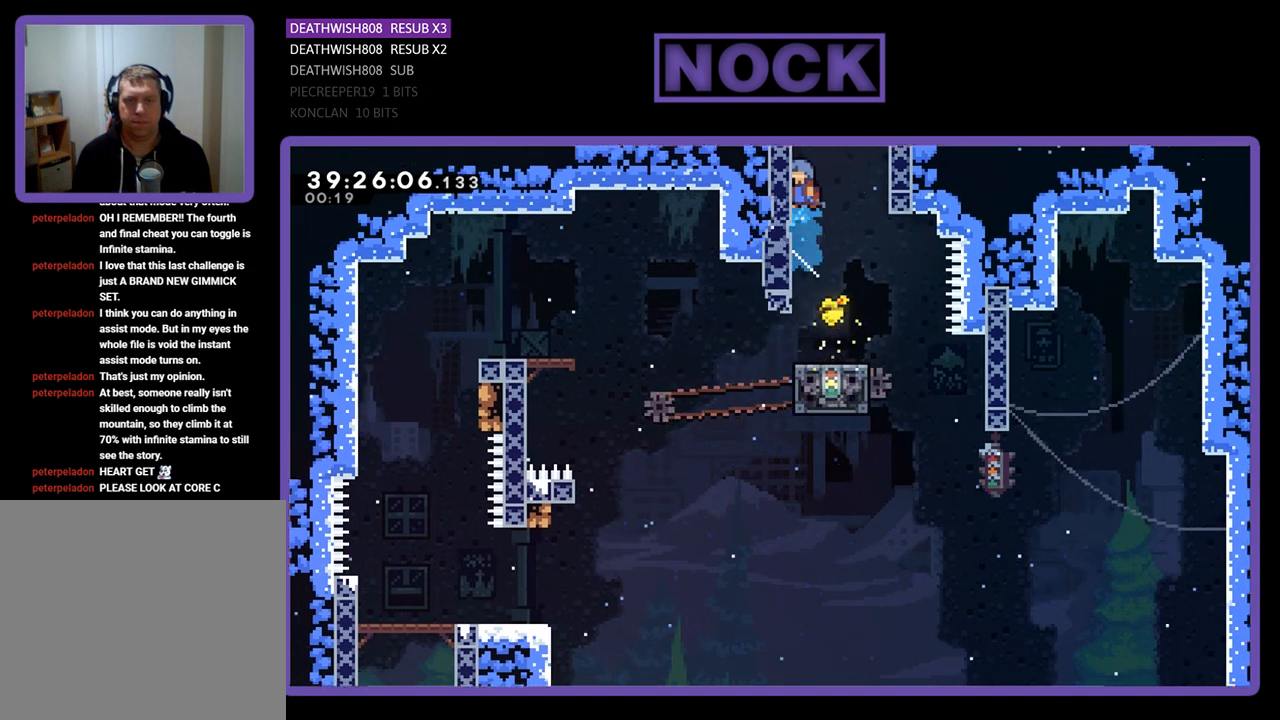
{"buttons": ["R2", "DPAD_UP"], "events": [[67, "CROSS", "down"], [333, "CIRCLE", "down"], [467, "DPAD_LEFT", "up"], [500, "CIRCLE", "up"], [500, "CROSS", "up"]]}
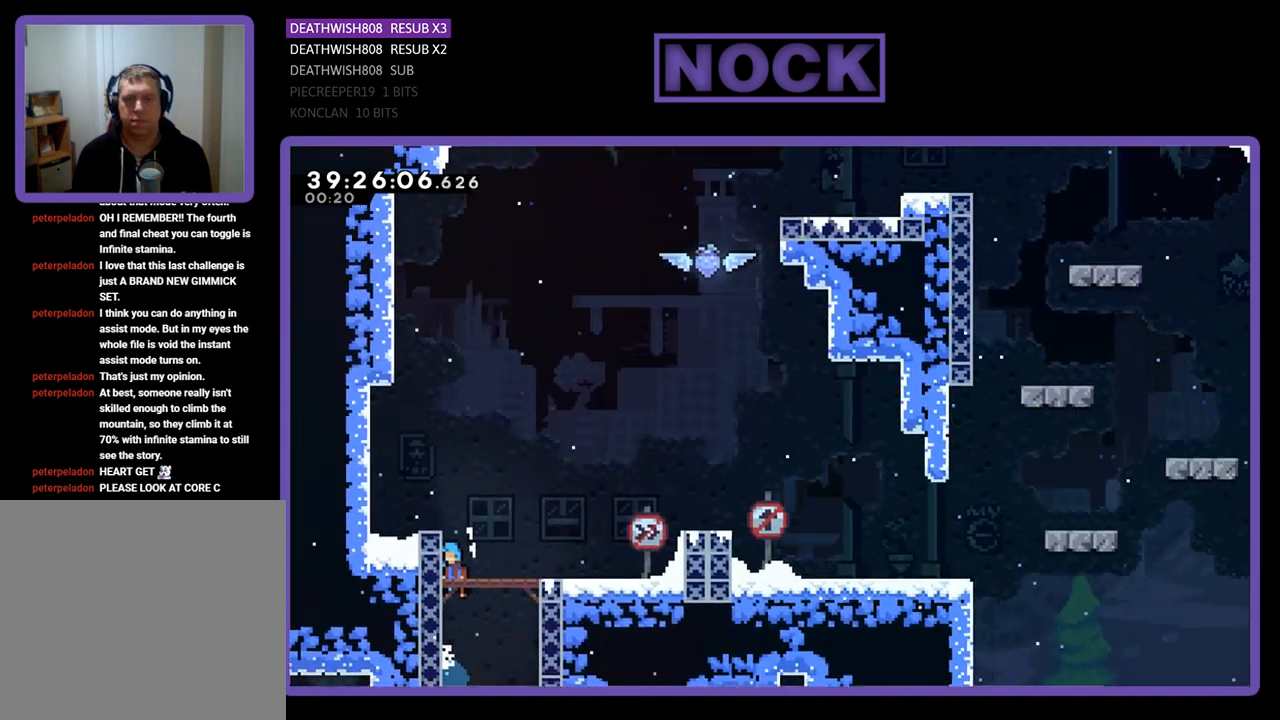
{"buttons": ["R2", "DPAD_RIGHT"], "events": [[100, "DPAD_UP", "up"], [233, "DPAD_RIGHT", "down"], [300, "DPAD_UP", "down"], [333, "DPAD_UP", "up"]]}
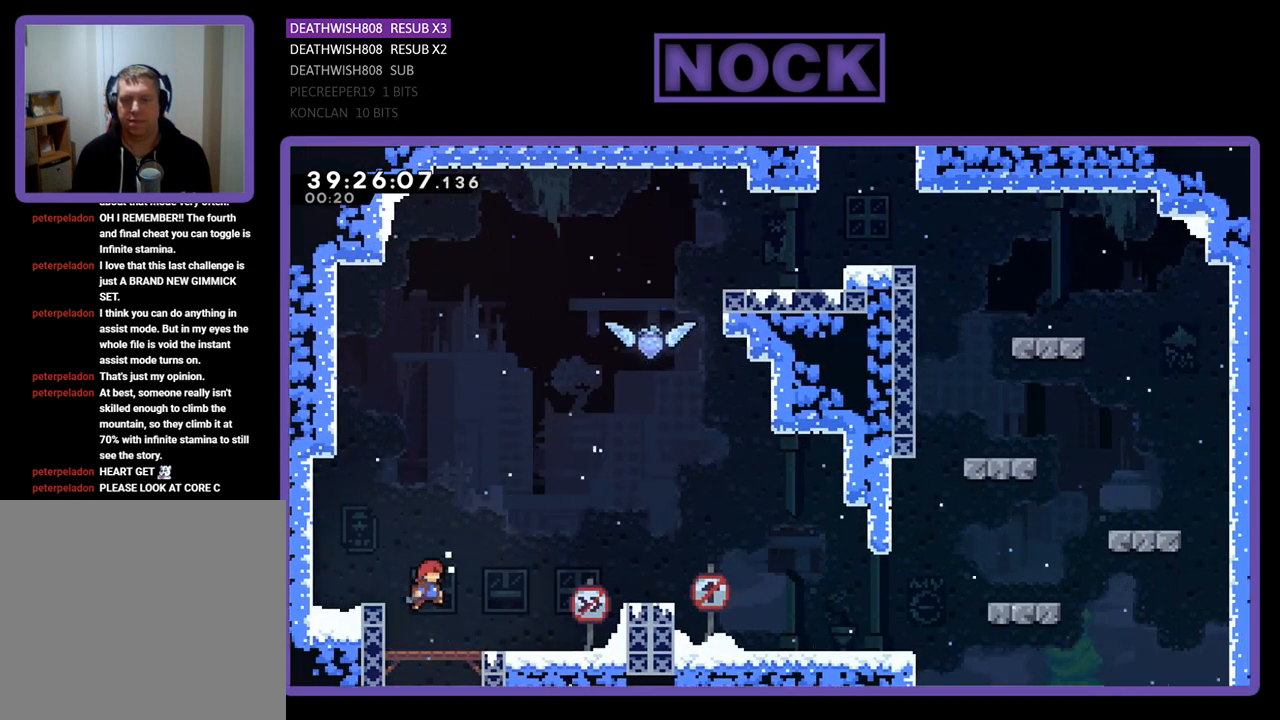
{"buttons": ["CROSS", "R2", "DPAD_RIGHT"], "events": [[500, "CROSS", "down"]]}
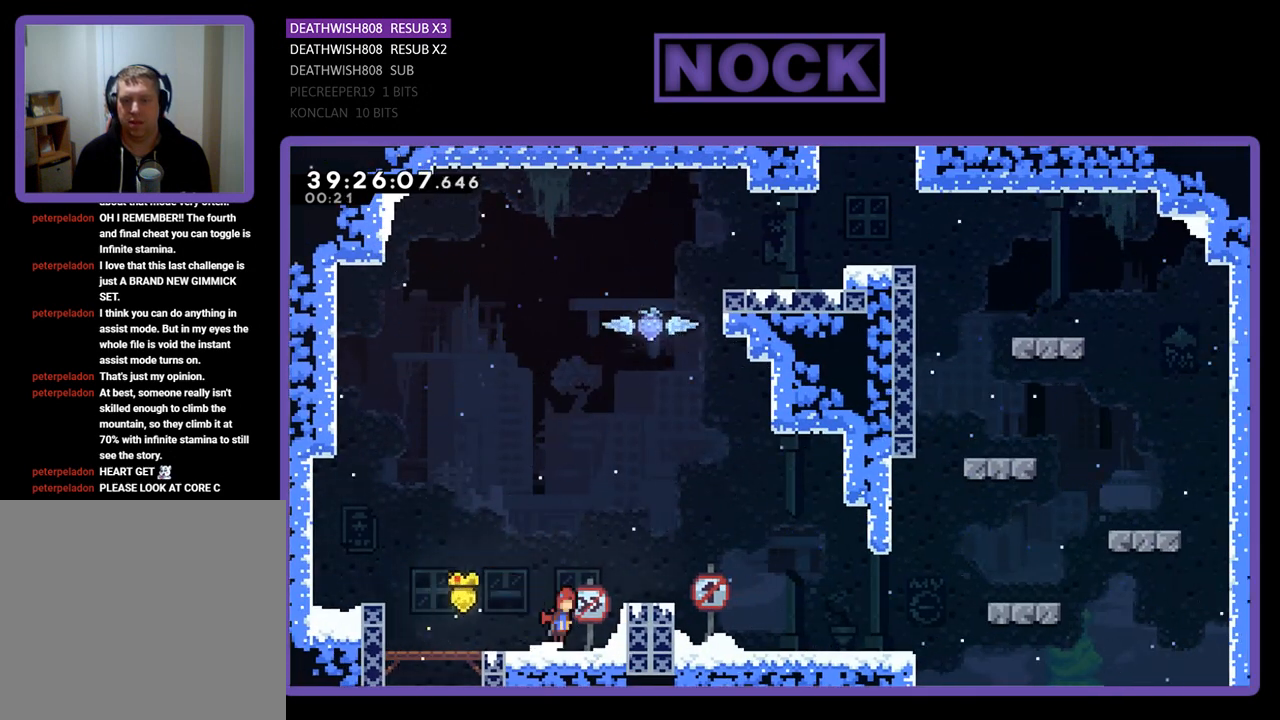
{"buttons": ["R2", "DPAD_RIGHT"], "events": [[167, "DPAD_RIGHT", "up"], [267, "CROSS", "up"], [367, "DPAD_RIGHT", "down"]]}
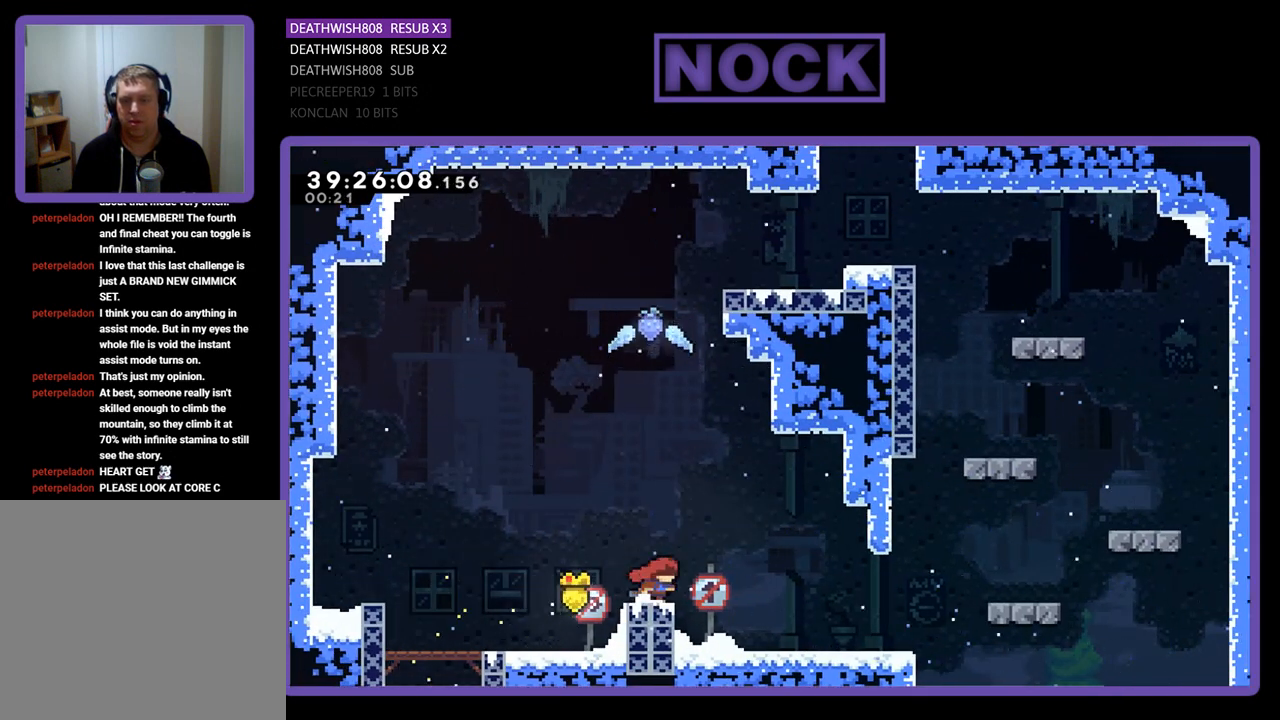
{"buttons": ["R2", "DPAD_UP"], "events": [[67, "CROSS", "down"], [233, "CROSS", "up"], [233, "DPAD_RIGHT", "up"], [233, "DPAD_UP", "down"], [300, "CIRCLE", "down"], [467, "CIRCLE", "up"]]}